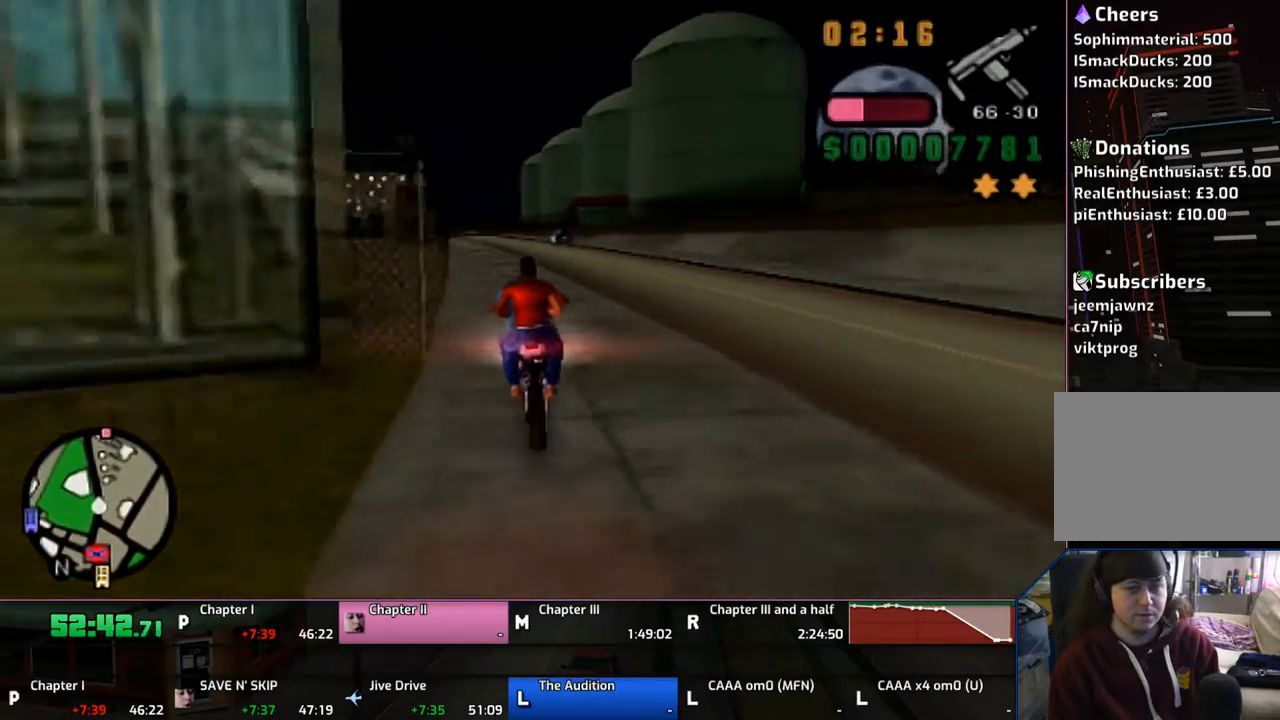
Gameplay with a controller (PlayStation layout); each line is a JSON object with the inputs held at the frame after it. "events" lists button and stick changes between this image and that frame as [ms after this image, input, new state], when the widget could be followed in between. Not read: L1 L2 L3 R1 R2 R3.
{"buttons": ["CROSS"], "left_stick": "up-left", "right_stick": "center", "events": []}
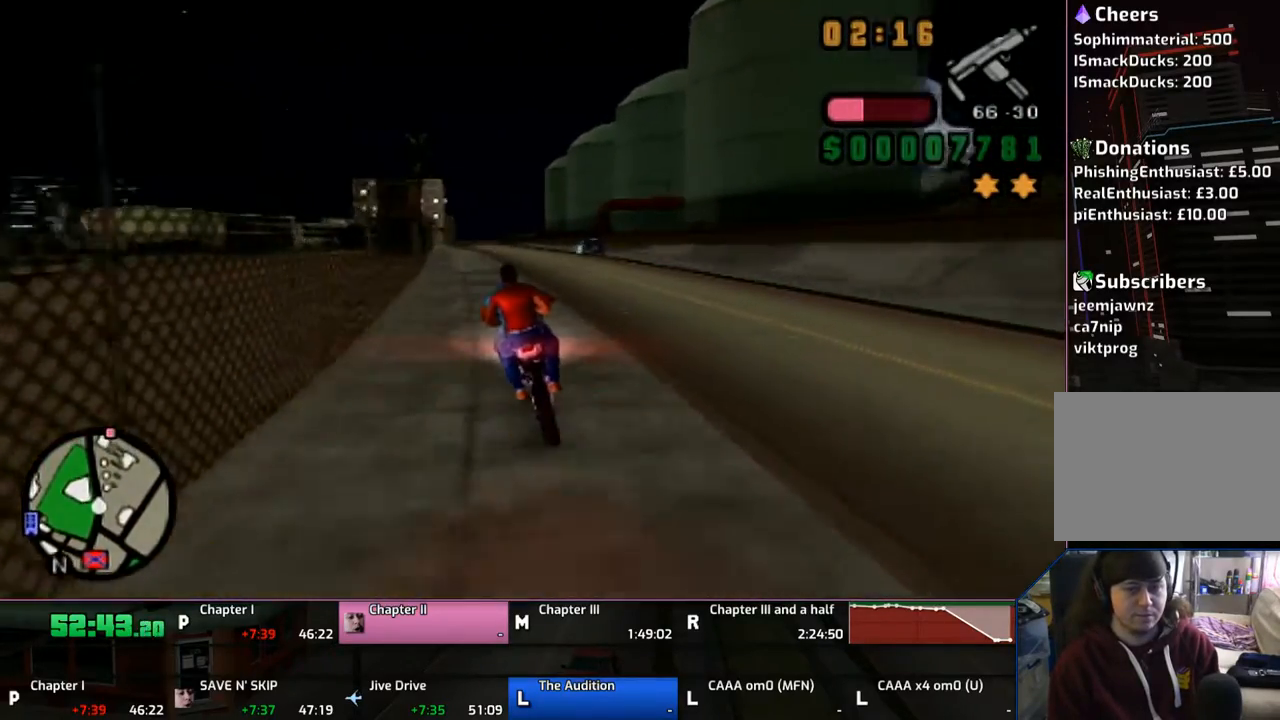
{"buttons": ["CROSS"], "left_stick": "up-left", "right_stick": "center", "events": []}
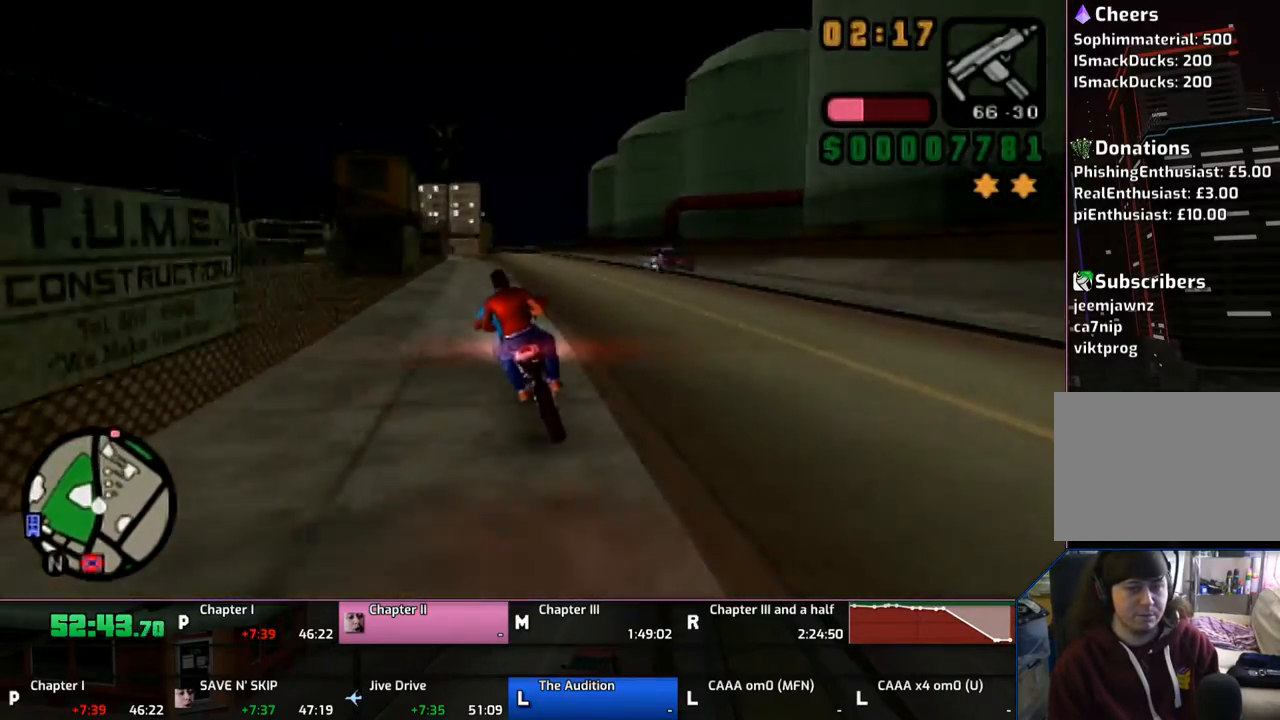
{"buttons": ["CROSS"], "left_stick": "up-left", "right_stick": "center", "events": []}
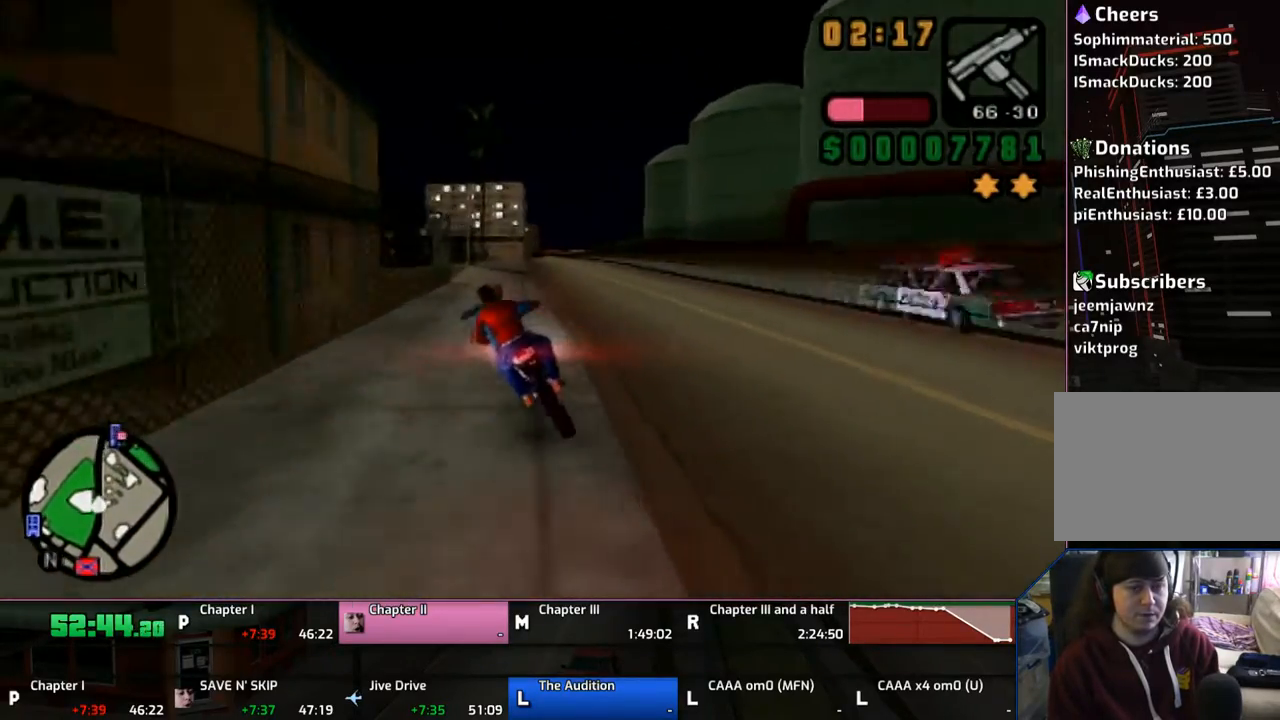
{"buttons": ["CROSS"], "left_stick": "up", "right_stick": "center", "events": [[150, "left_stick", "center"], [233, "left_stick", "up"], [333, "left_stick", "center"], [433, "left_stick", "up"]]}
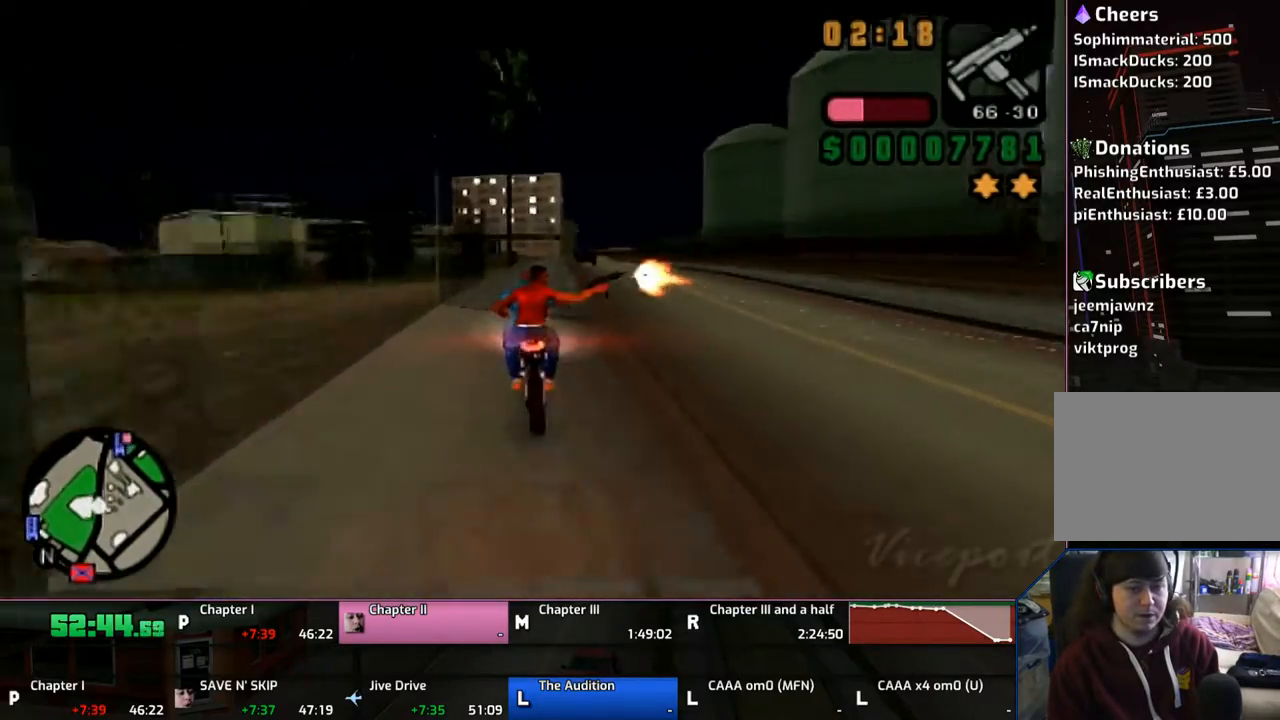
{"buttons": ["CROSS"], "left_stick": "center", "right_stick": "center", "events": [[33, "left_stick", "center"], [133, "left_stick", "up"], [233, "left_stick", "center"], [333, "left_stick", "up"], [433, "left_stick", "center"]]}
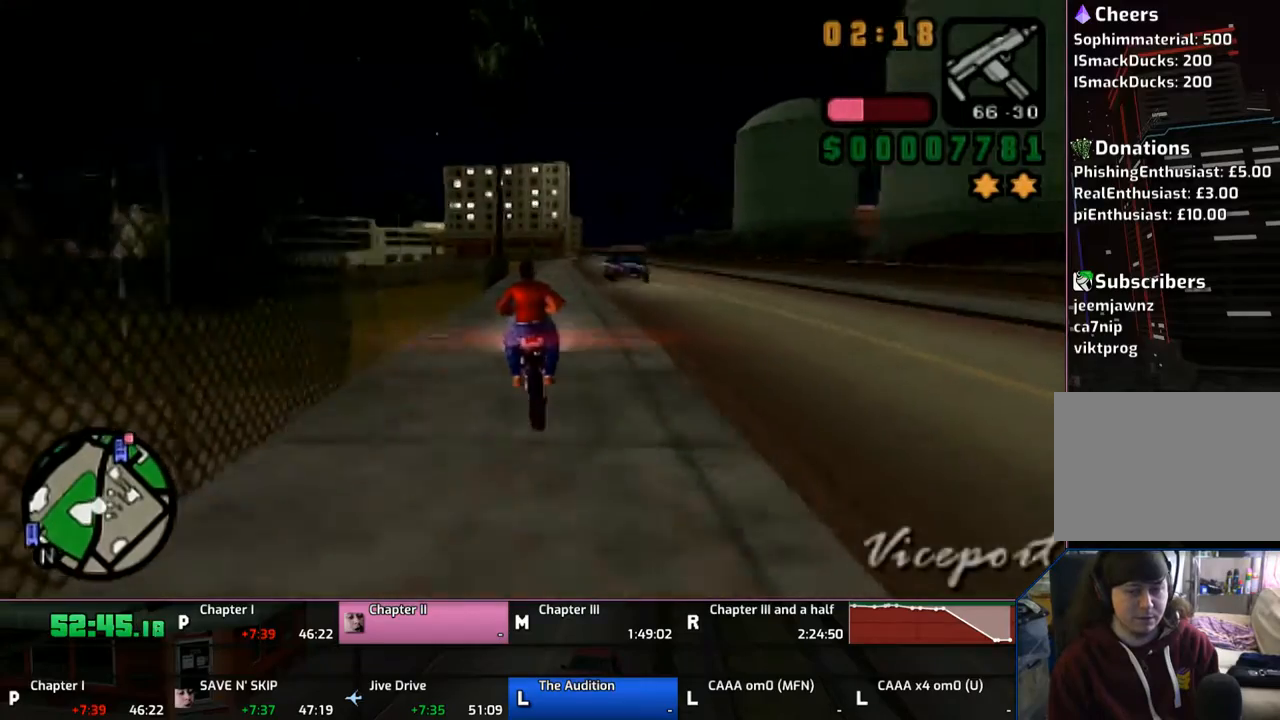
{"buttons": ["CROSS"], "left_stick": "up", "right_stick": "center", "events": [[83, "left_stick", "up"], [133, "left_stick", "center"], [233, "left_stick", "up"], [333, "left_stick", "center"], [433, "left_stick", "up"]]}
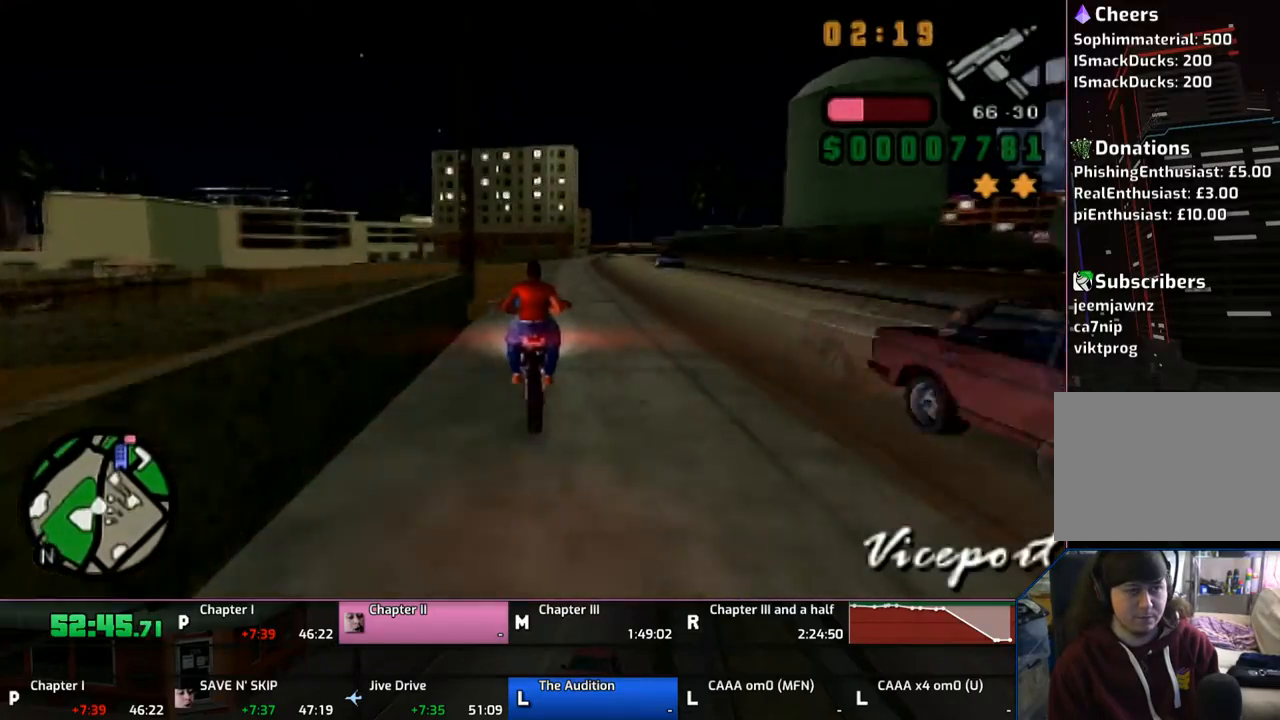
{"buttons": ["CROSS"], "left_stick": "up-right", "right_stick": "center", "events": [[233, "left_stick", "up-right"]]}
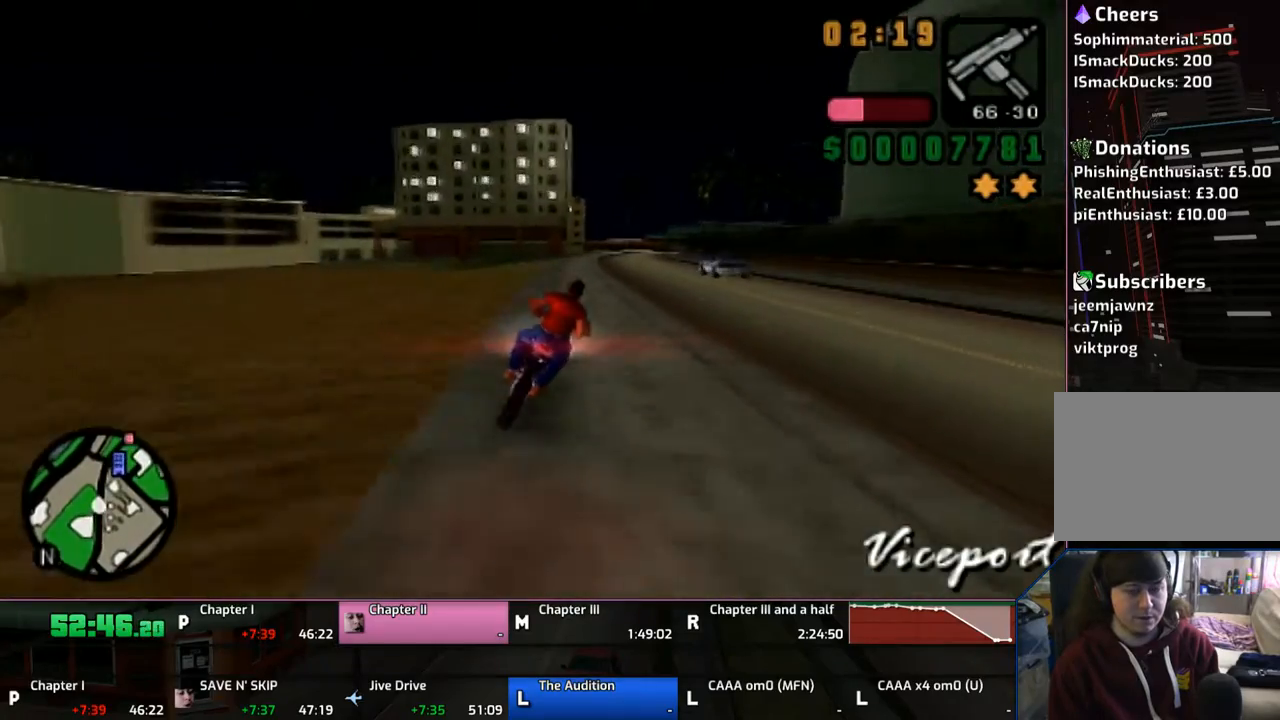
{"buttons": ["CROSS"], "left_stick": "up", "right_stick": "center", "events": [[33, "left_stick", "up"], [133, "left_stick", "center"], [283, "left_stick", "up"], [433, "left_stick", "center"], [483, "left_stick", "up"]]}
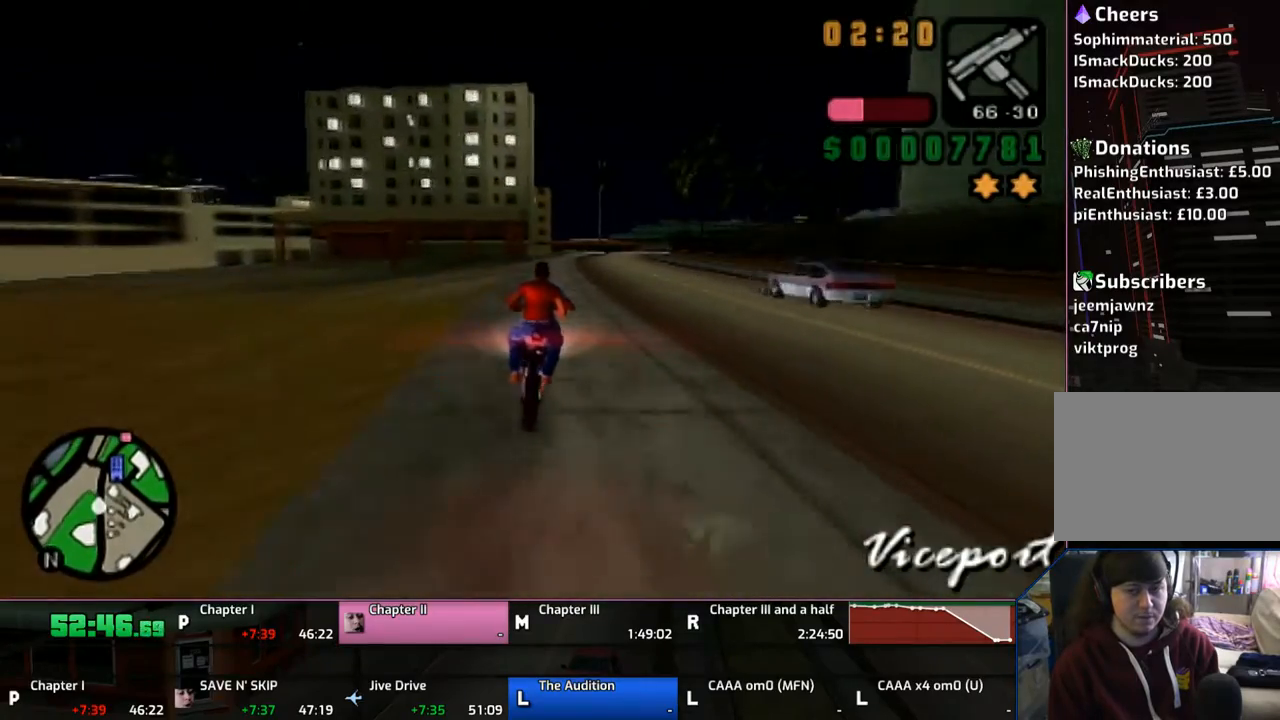
{"buttons": ["CROSS"], "left_stick": "center", "right_stick": "center", "events": [[483, "left_stick", "center"]]}
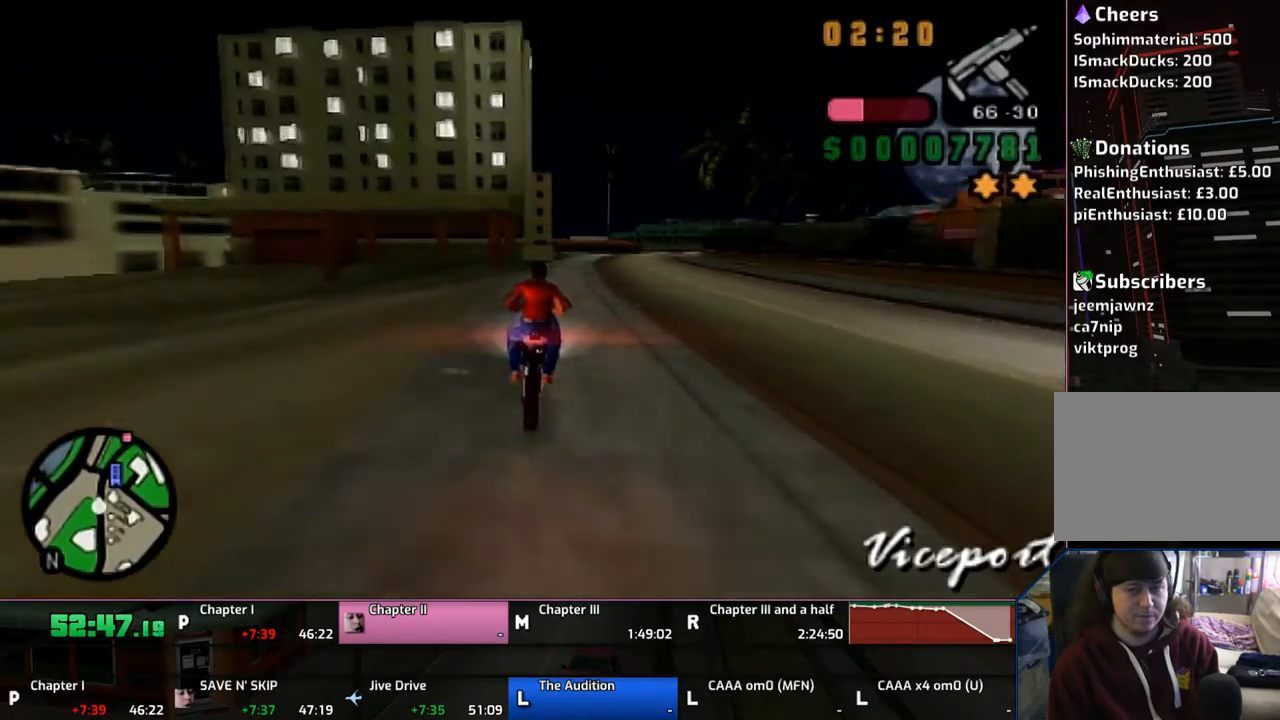
{"buttons": ["CROSS"], "left_stick": "up-right", "right_stick": "center", "events": [[133, "left_stick", "up"], [183, "left_stick", "up-right"]]}
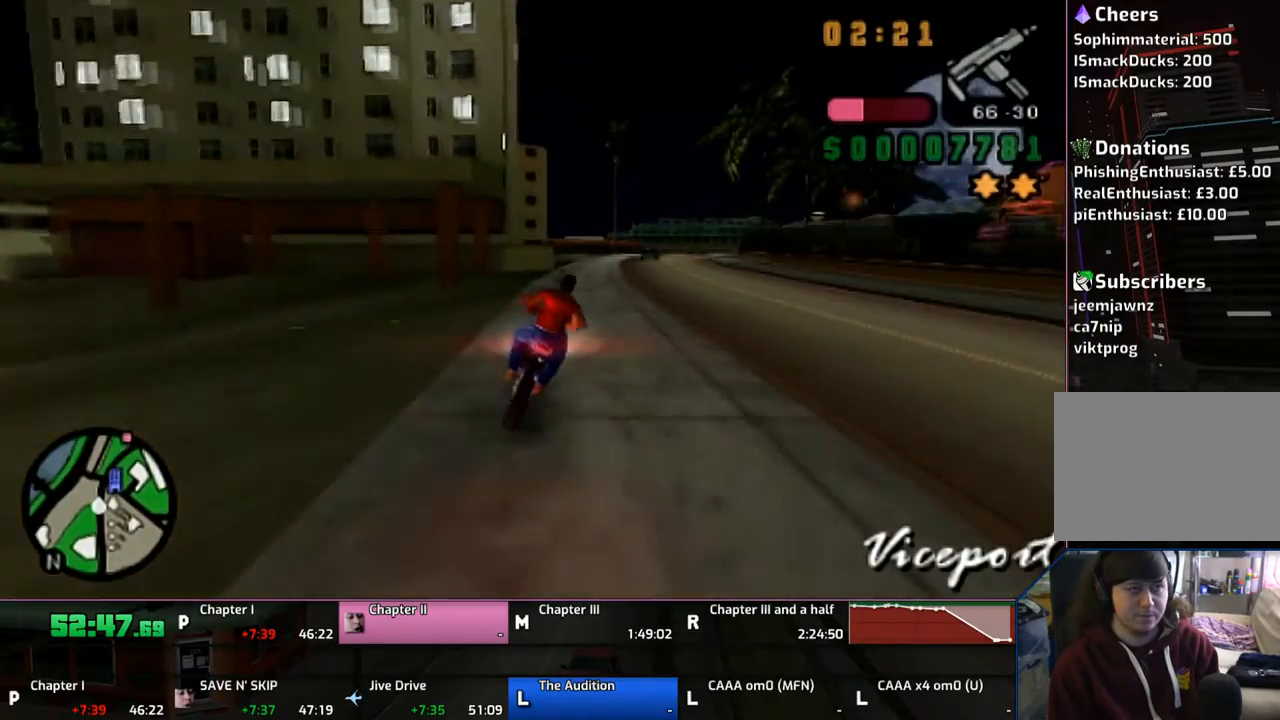
{"buttons": ["CROSS"], "left_stick": "up-right", "right_stick": "center", "events": [[133, "left_stick", "up"], [433, "left_stick", "up-right"]]}
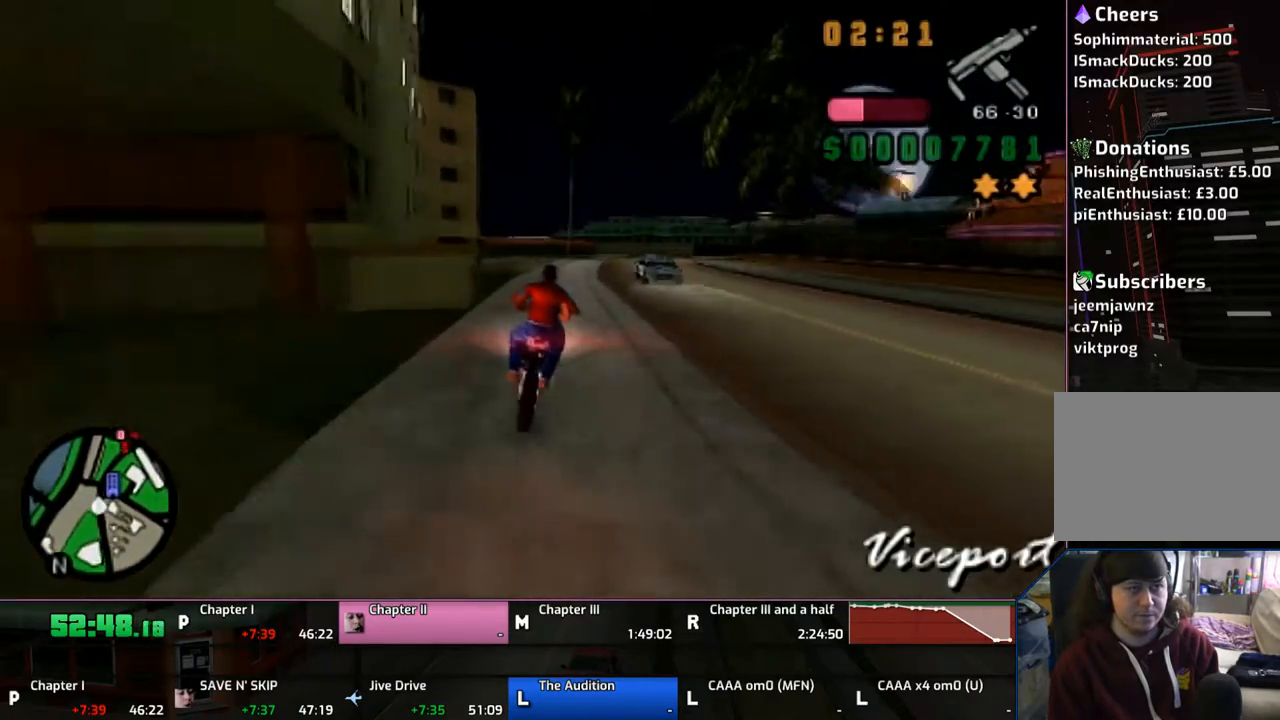
{"buttons": [], "left_stick": "right", "right_stick": "center", "events": [[83, "CROSS", "up"], [183, "SQUARE", "down"], [183, "left_stick", "right"], [233, "SQUARE", "up"], [333, "SQUARE", "down"], [383, "SQUARE", "up"]]}
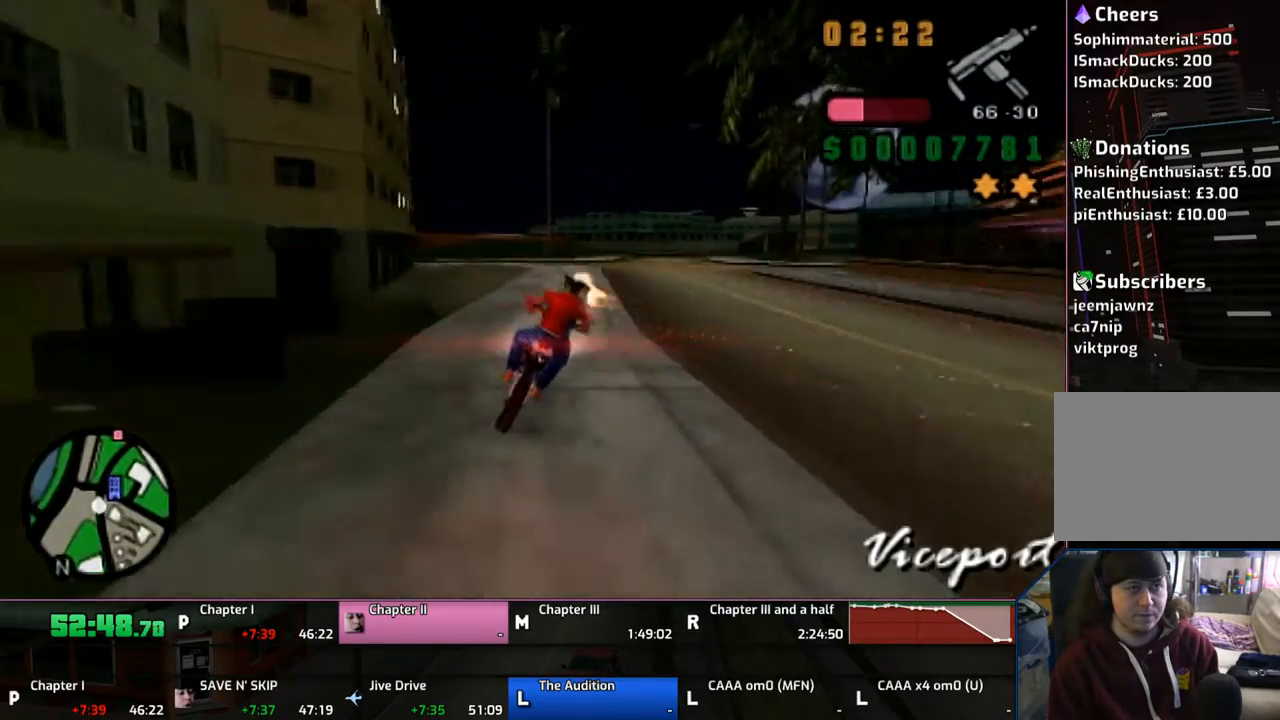
{"buttons": [], "left_stick": "right", "right_stick": "center", "events": [[83, "CROSS", "down"], [83, "SQUARE", "down"], [383, "CROSS", "up"], [383, "SQUARE", "up"]]}
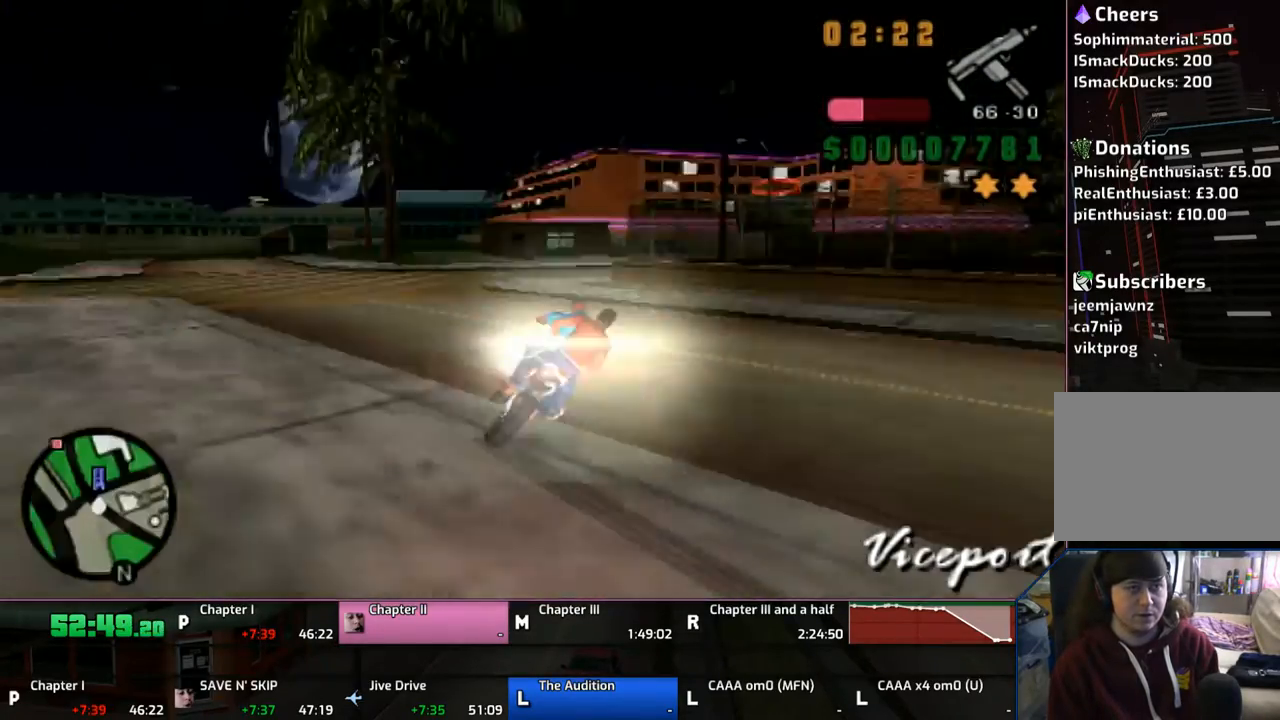
{"buttons": ["CROSS"], "left_stick": "center", "right_stick": "center", "events": [[33, "CROSS", "down"], [83, "CROSS", "up"], [133, "CROSS", "down"], [183, "left_stick", "center"], [250, "left_stick", "up-left"], [333, "left_stick", "center"]]}
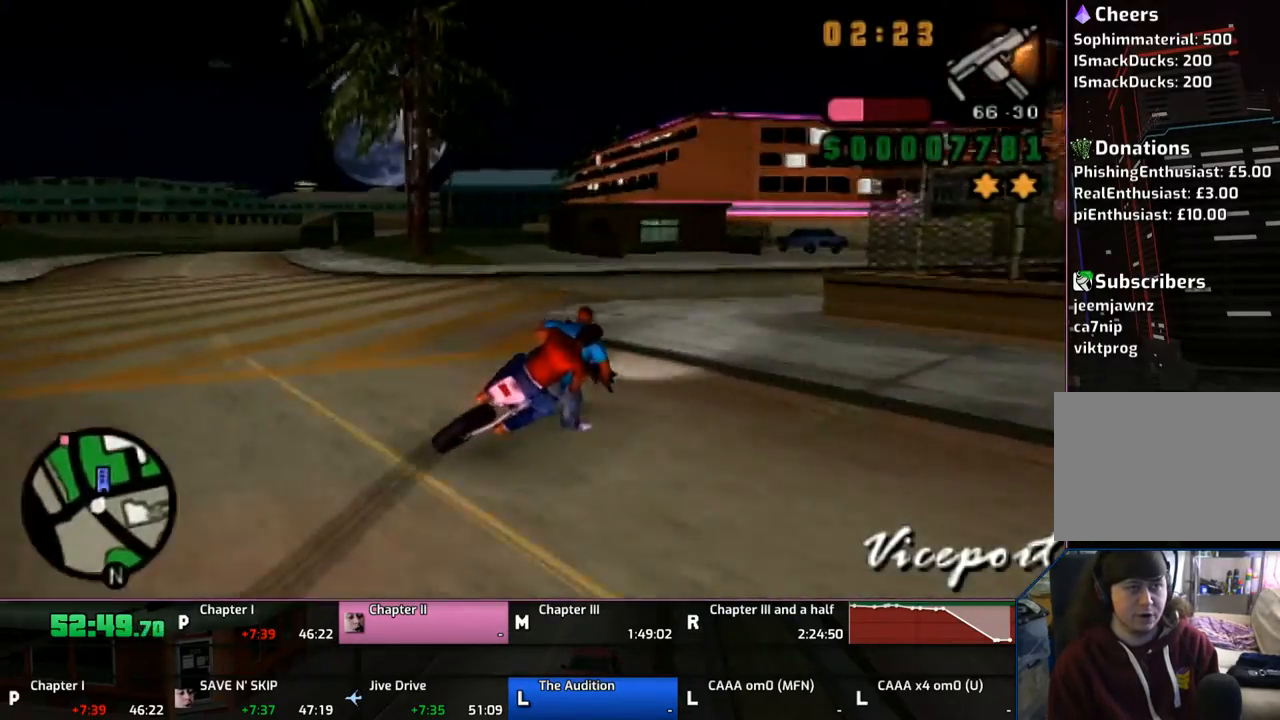
{"buttons": ["CROSS"], "left_stick": "right", "right_stick": "center", "events": [[33, "left_stick", "left"], [133, "left_stick", "right"], [233, "left_stick", "left"], [333, "left_stick", "center"], [383, "left_stick", "right"]]}
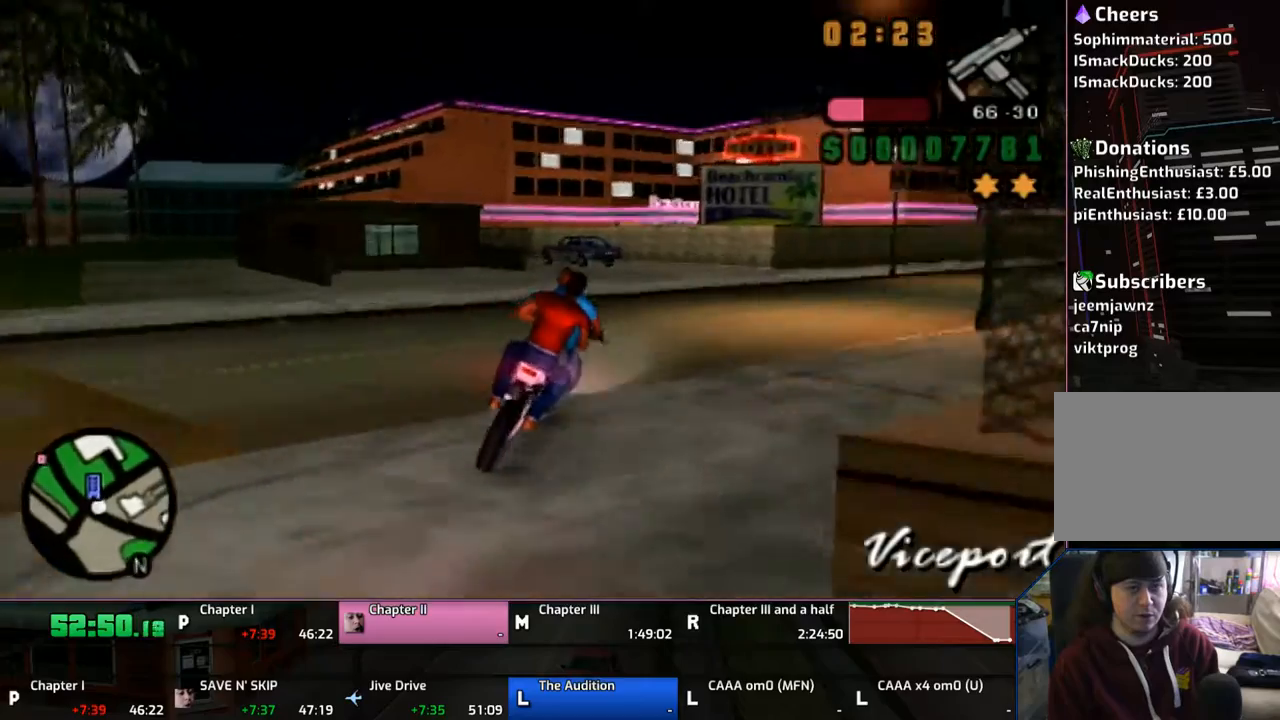
{"buttons": ["CROSS"], "left_stick": "right", "right_stick": "center", "events": []}
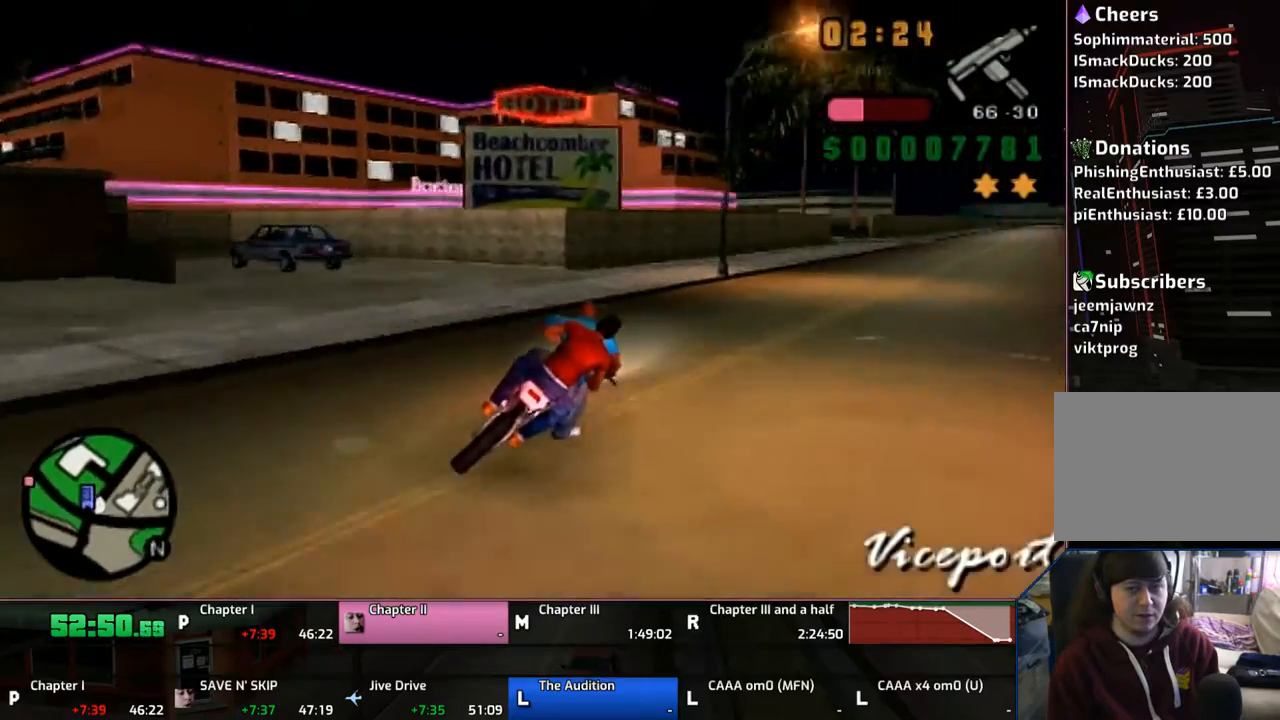
{"buttons": ["CROSS"], "left_stick": "right", "right_stick": "center", "events": []}
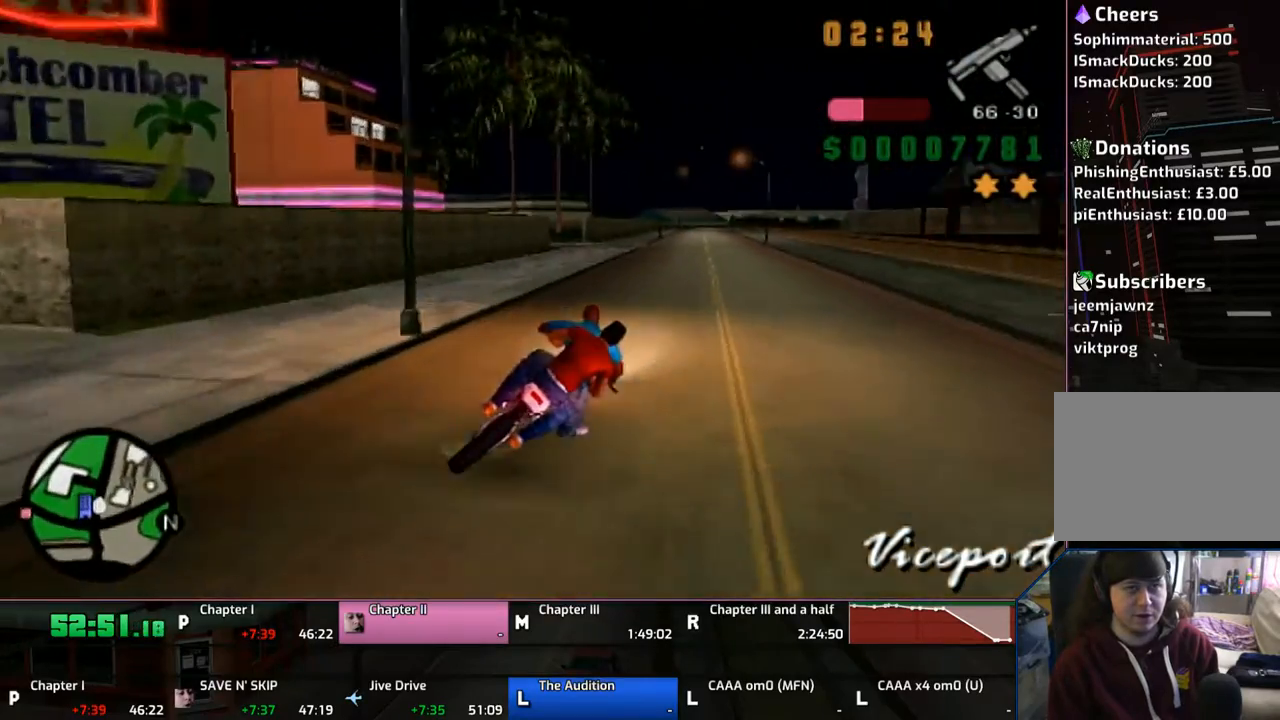
{"buttons": ["CROSS"], "left_stick": "center", "right_stick": "center", "events": [[150, "left_stick", "up"], [333, "left_stick", "up-left"], [433, "left_stick", "center"]]}
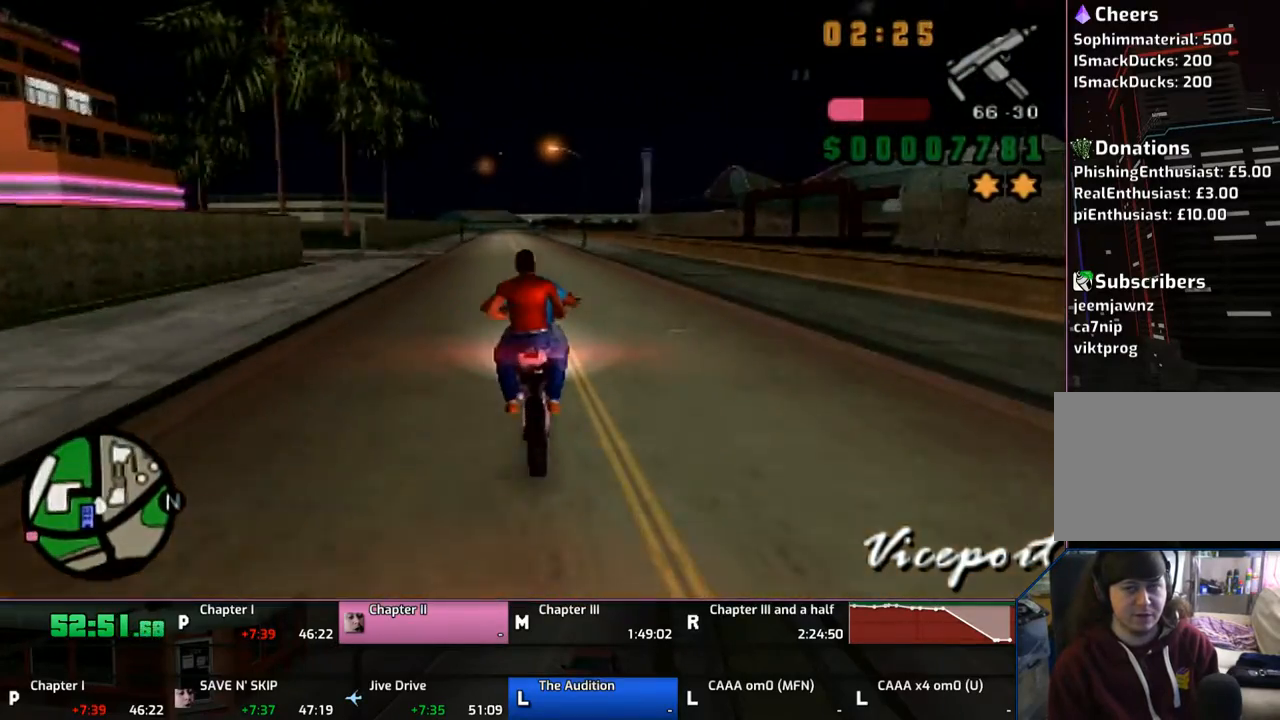
{"buttons": ["CROSS"], "left_stick": "up", "right_stick": "center", "events": [[33, "left_stick", "up"], [183, "left_stick", "center"], [283, "left_stick", "up"], [333, "left_stick", "center"], [433, "left_stick", "up"]]}
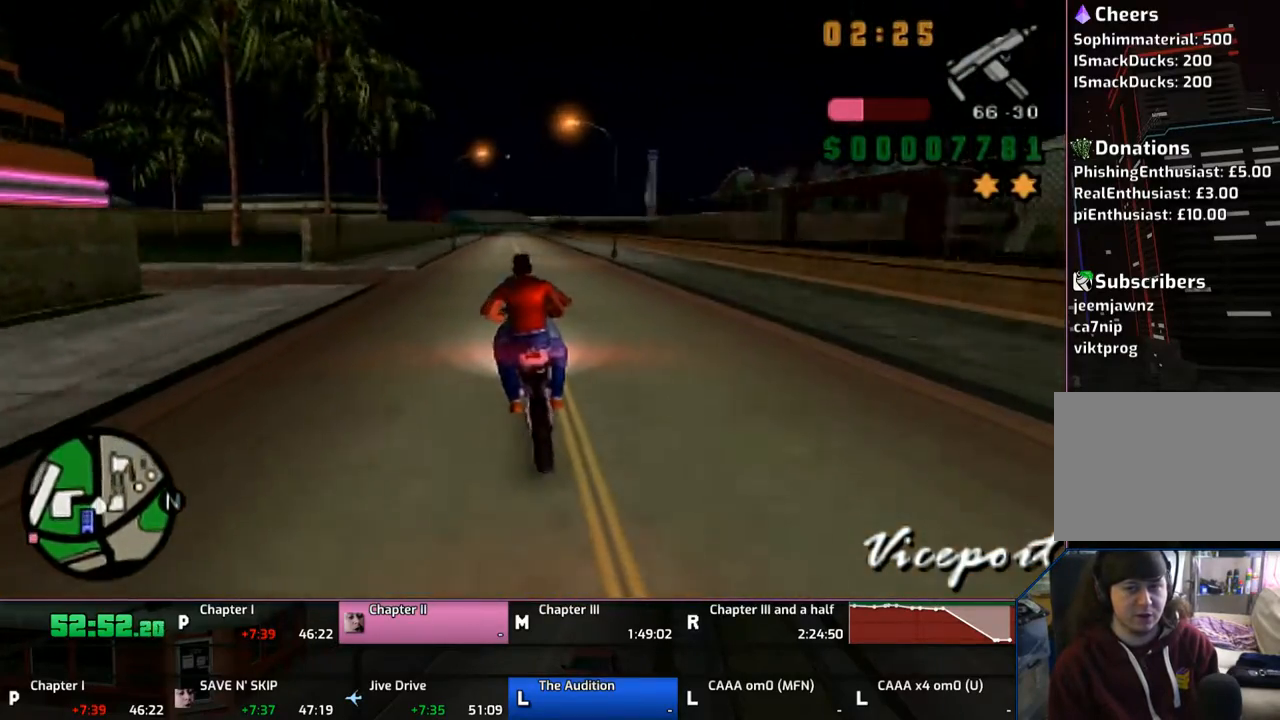
{"buttons": ["CROSS"], "left_stick": "up", "right_stick": "center", "events": []}
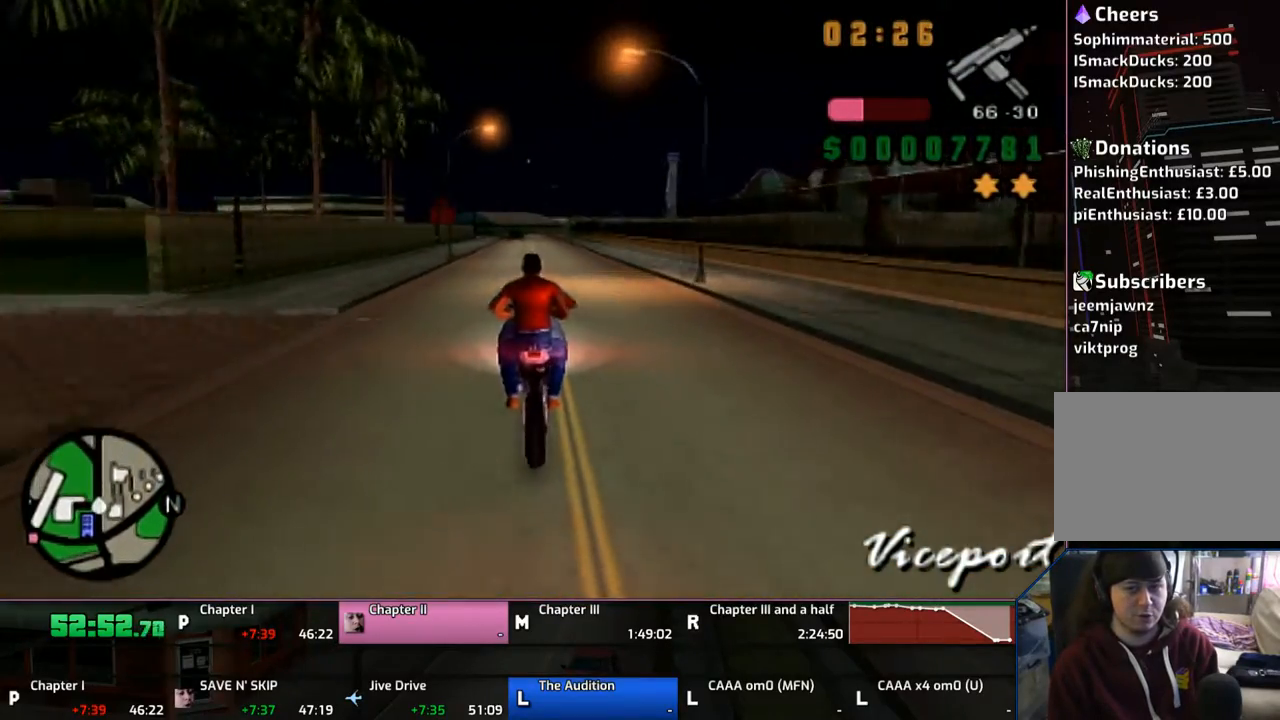
{"buttons": ["CROSS"], "left_stick": "up", "right_stick": "center", "events": [[183, "left_stick", "right"], [233, "left_stick", "up"]]}
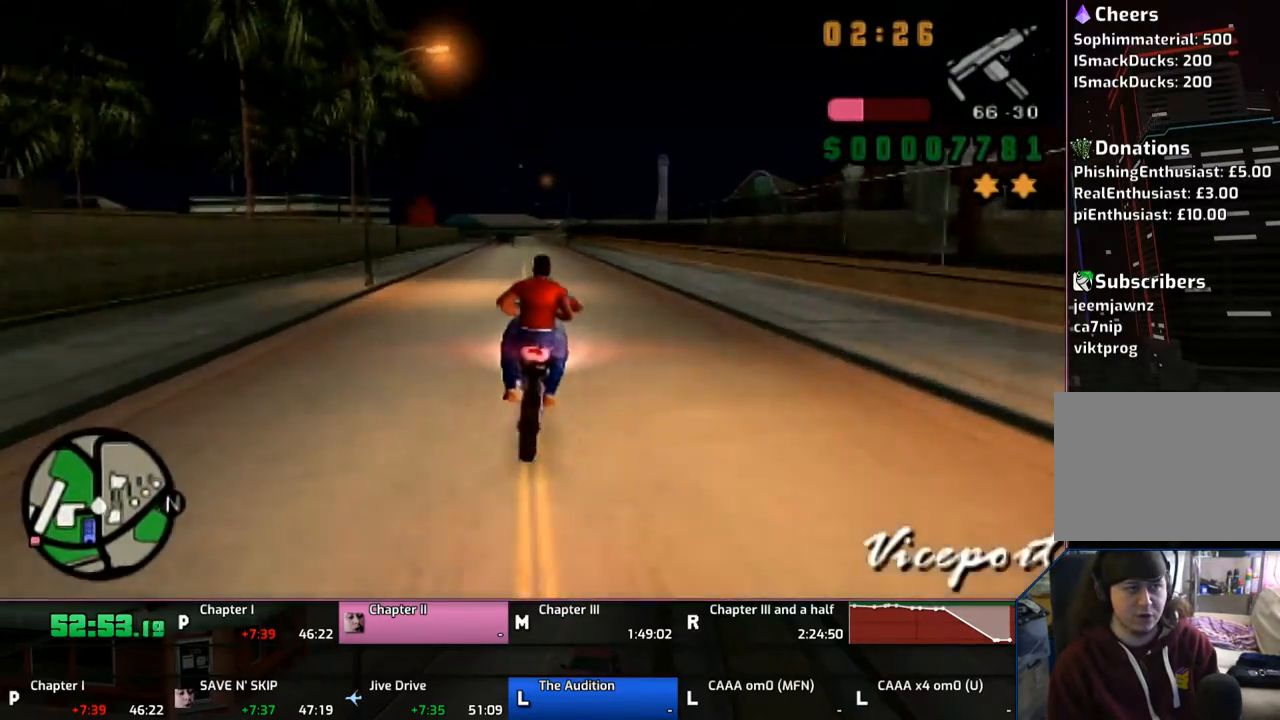
{"buttons": ["CROSS"], "left_stick": "up-left", "right_stick": "center", "events": [[133, "left_stick", "up-right"], [283, "left_stick", "up"], [450, "left_stick", "up-left"]]}
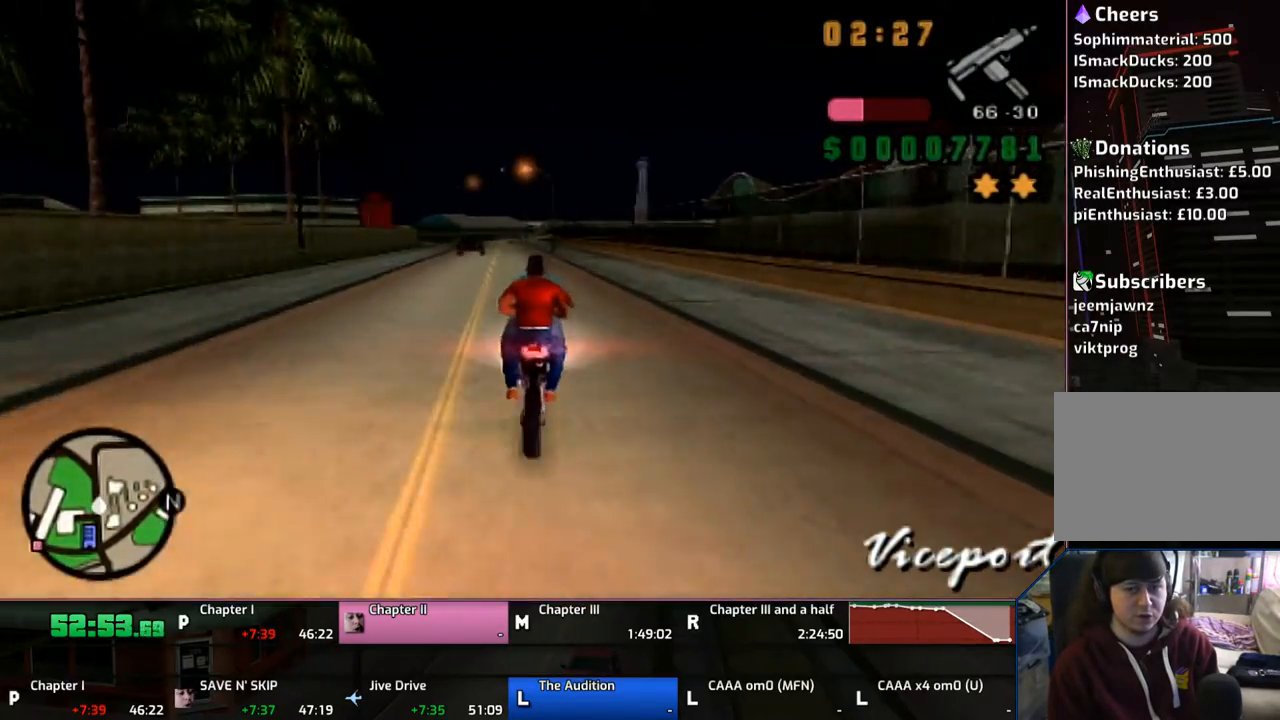
{"buttons": ["CROSS"], "left_stick": "up", "right_stick": "center", "events": [[83, "left_stick", "center"], [233, "left_stick", "up"], [283, "left_stick", "center"], [383, "left_stick", "up"]]}
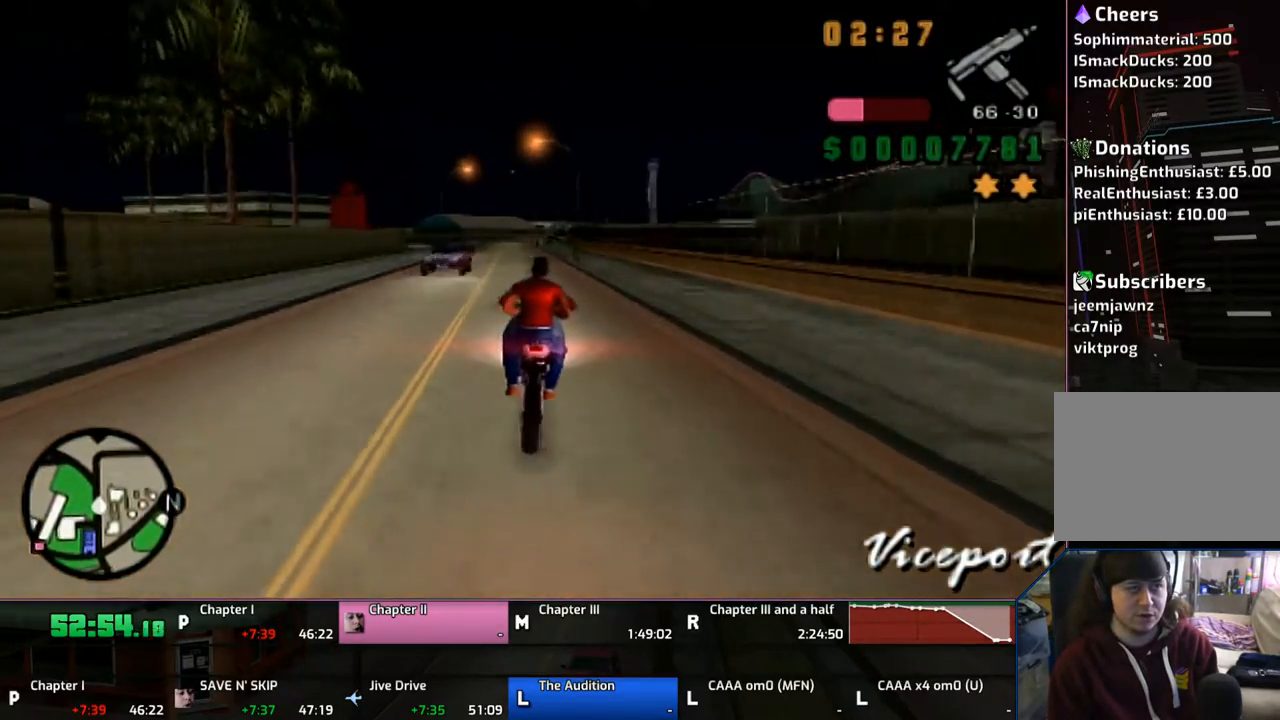
{"buttons": ["CROSS"], "left_stick": "up-left", "right_stick": "center", "events": [[183, "left_stick", "center"], [333, "left_stick", "up"], [383, "left_stick", "up-left"]]}
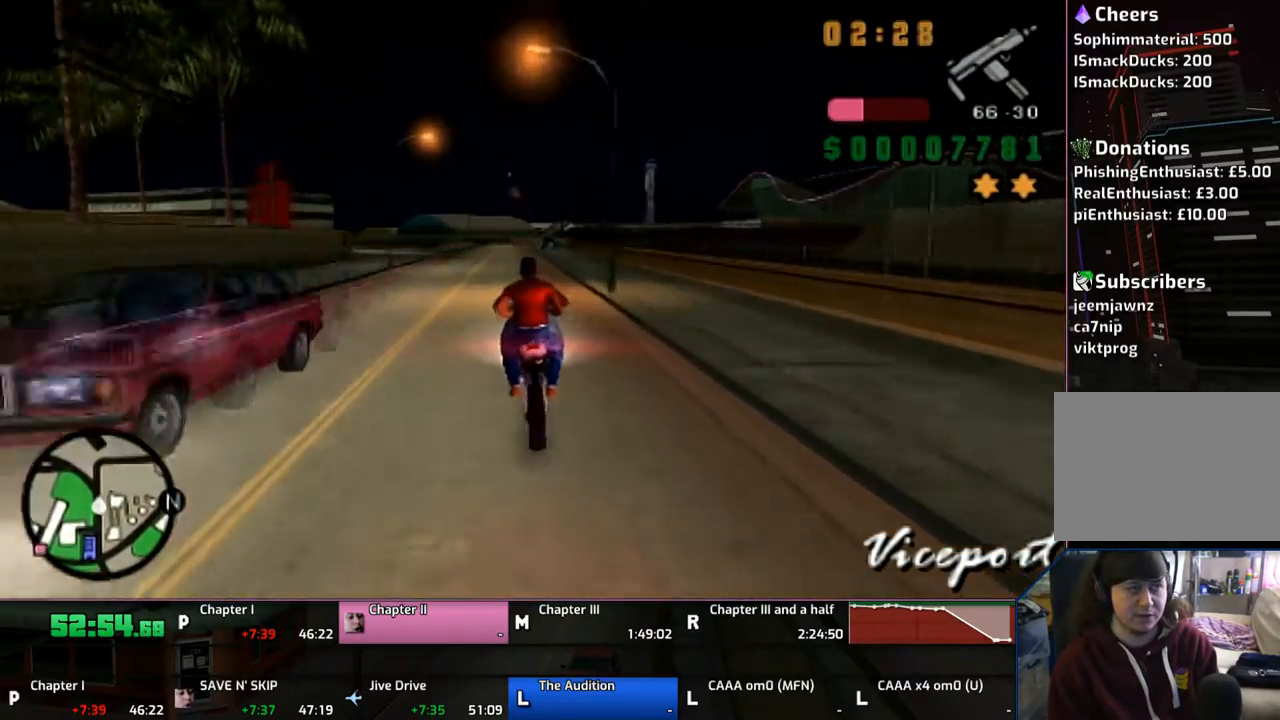
{"buttons": ["CROSS"], "left_stick": "center", "right_stick": "center", "events": [[83, "left_stick", "left"], [433, "left_stick", "center"]]}
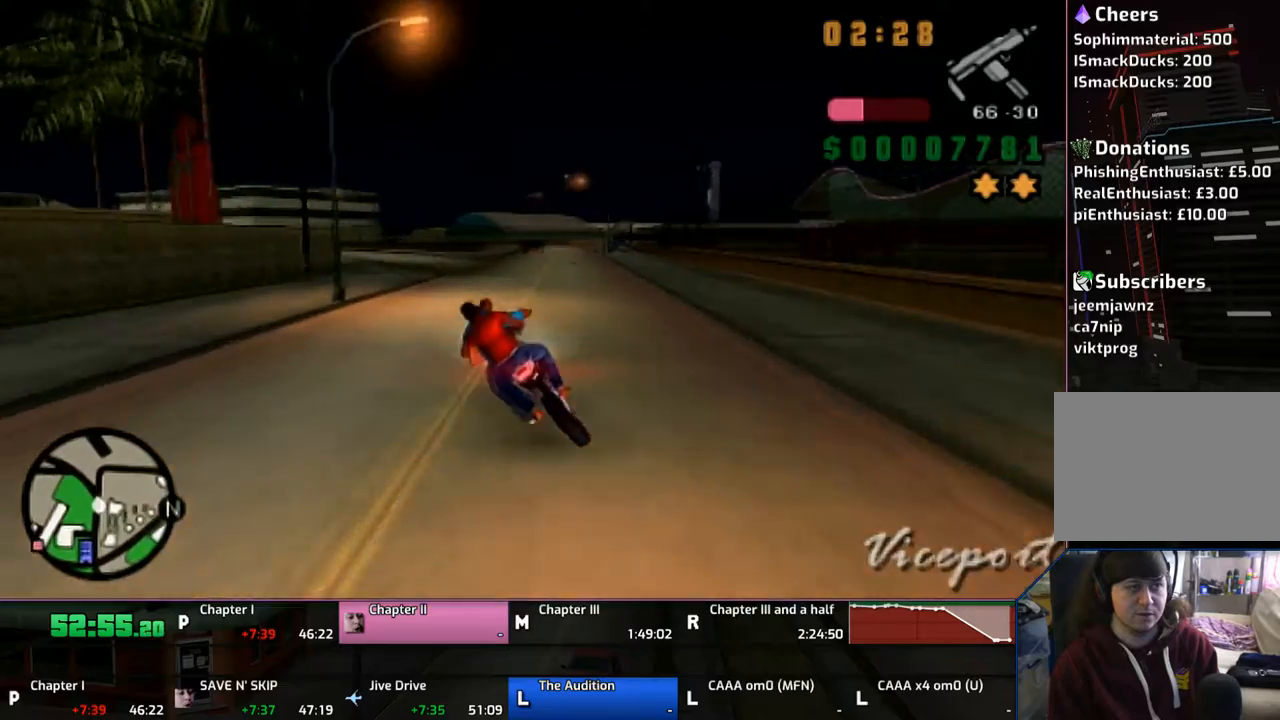
{"buttons": ["CROSS"], "left_stick": "center", "right_stick": "center", "events": [[133, "left_stick", "left"], [450, "left_stick", "center"]]}
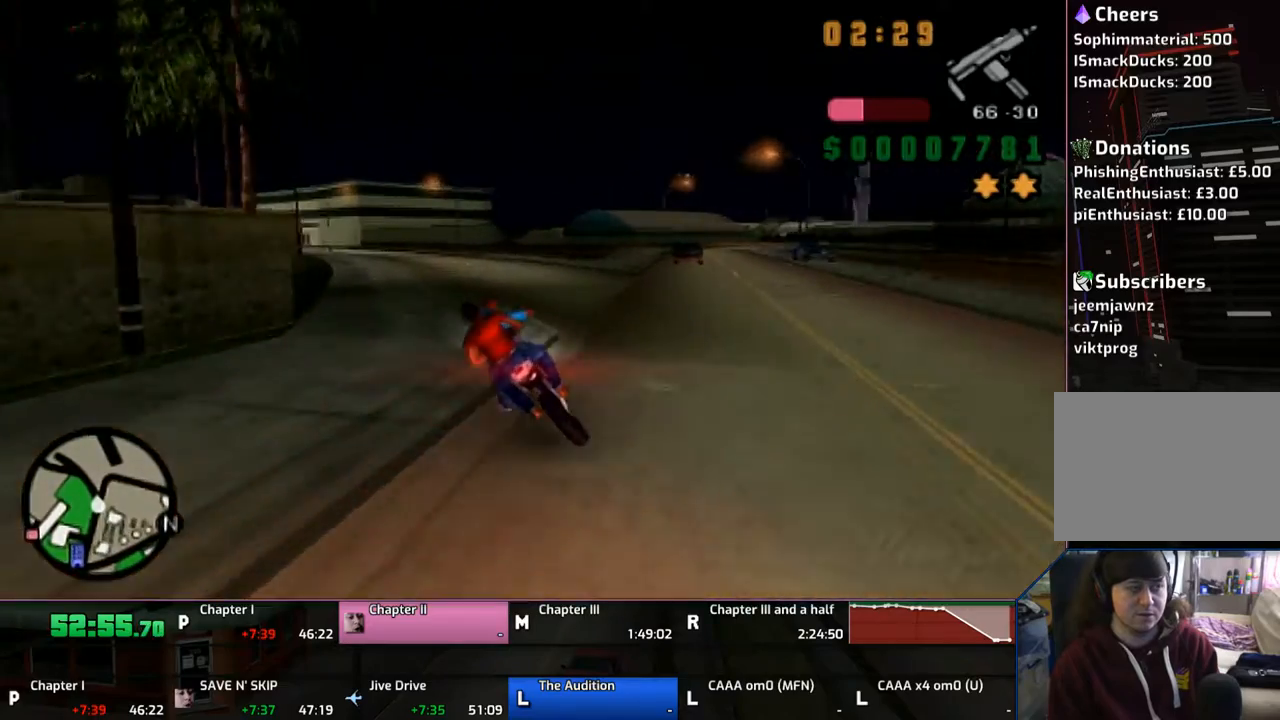
{"buttons": ["CROSS"], "left_stick": "left", "right_stick": "center", "events": [[33, "left_stick", "left"], [133, "left_stick", "center"], [233, "left_stick", "left"], [333, "left_stick", "center"], [433, "left_stick", "left"]]}
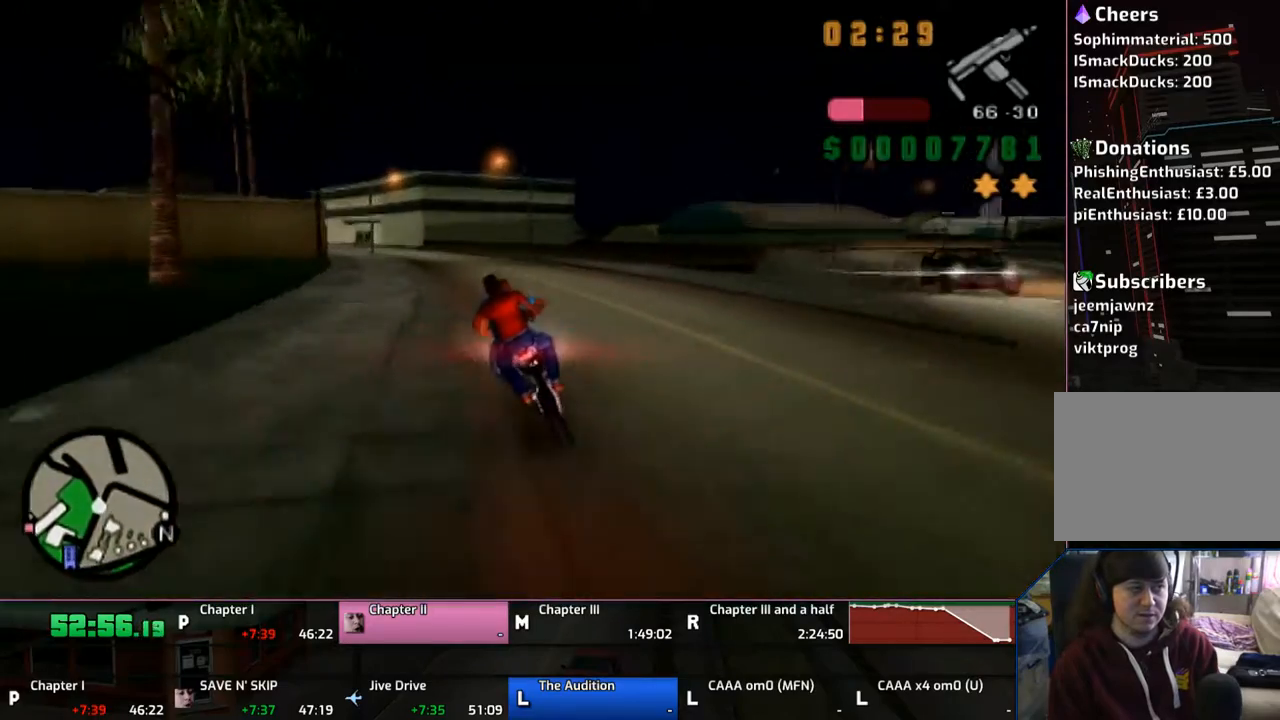
{"buttons": ["SQUARE"], "left_stick": "left", "right_stick": "center", "events": [[233, "CROSS", "up"], [333, "left_stick", "center"], [383, "left_stick", "left"], [450, "SQUARE", "down"]]}
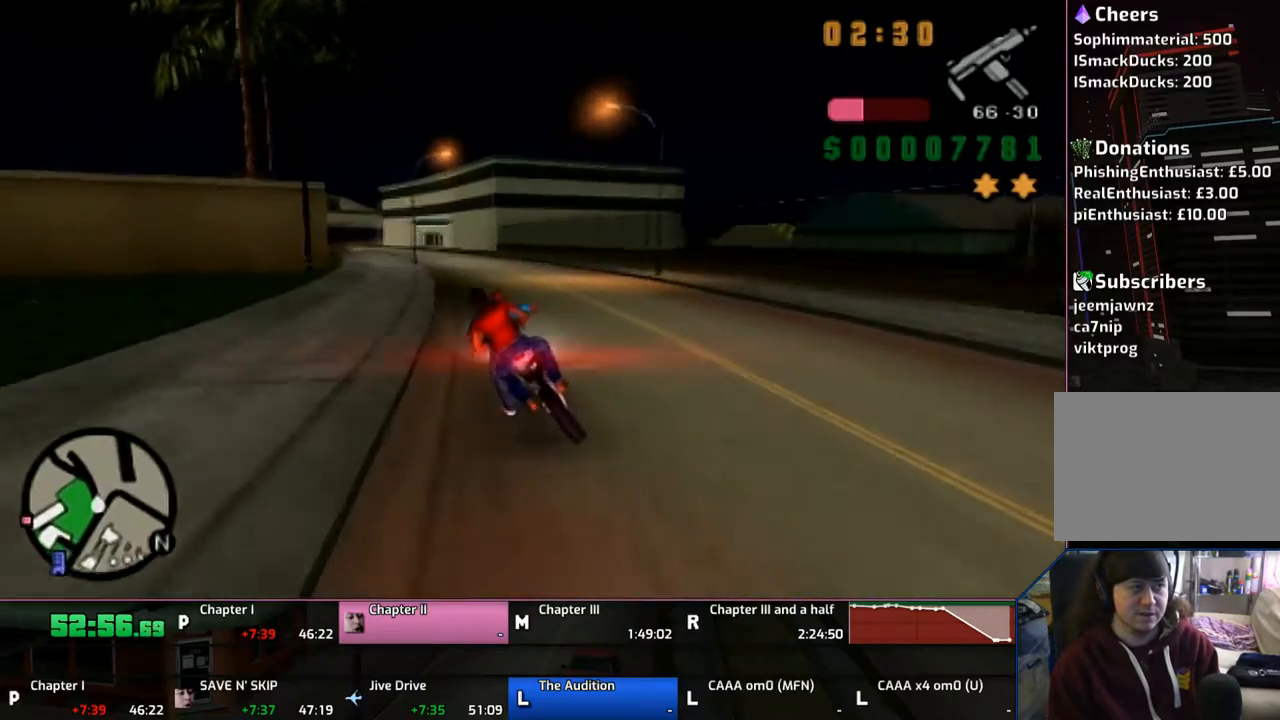
{"buttons": ["CROSS", "SQUARE"], "left_stick": "left", "right_stick": "center", "events": [[33, "SQUARE", "up"], [33, "left_stick", "center"], [83, "left_stick", "left"], [133, "CROSS", "down"], [233, "SQUARE", "down"]]}